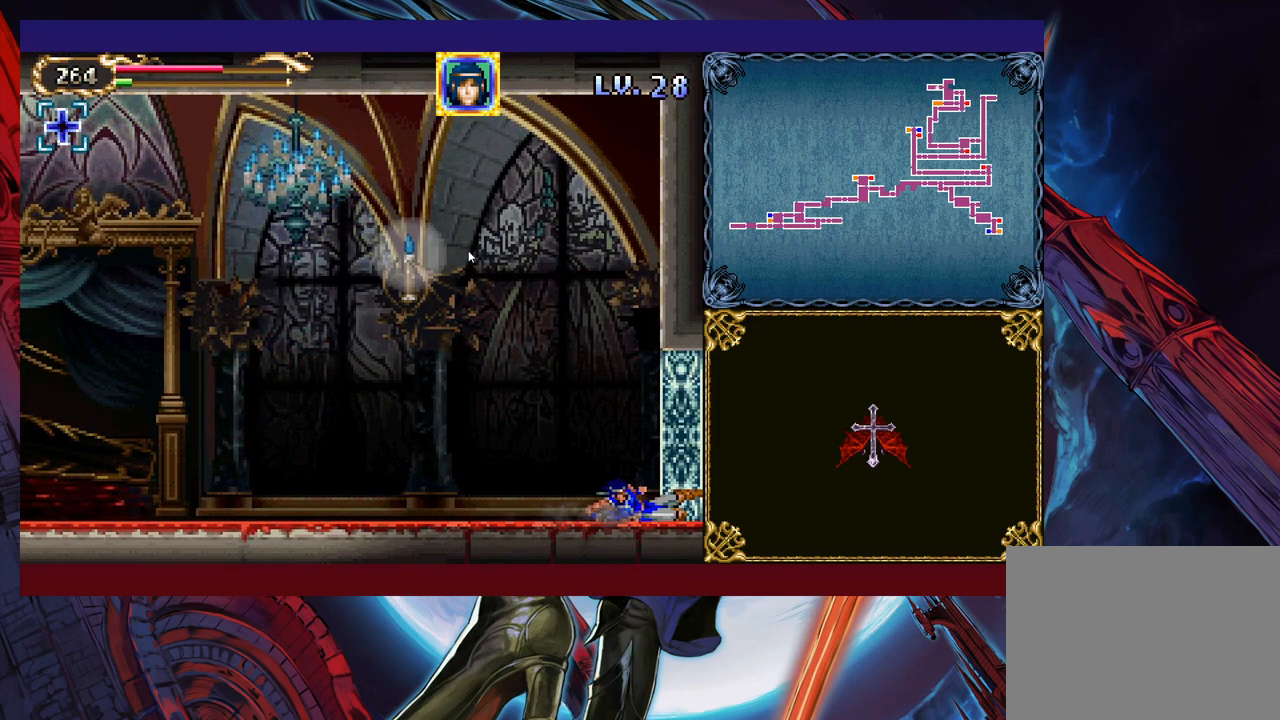
Gameplay with a controller (Xbox layout); each line is a JSON object with the inputs held at the frame after it. "events" lists button and stick changes between this image and that frame as [ms after this image, input, new state], when the widget could be followed in between. Not read: L2 R2 right_stick.
{"buttons": [], "left_stick": "down-right", "events": [[283, "B", "down"], [383, "B", "up"]]}
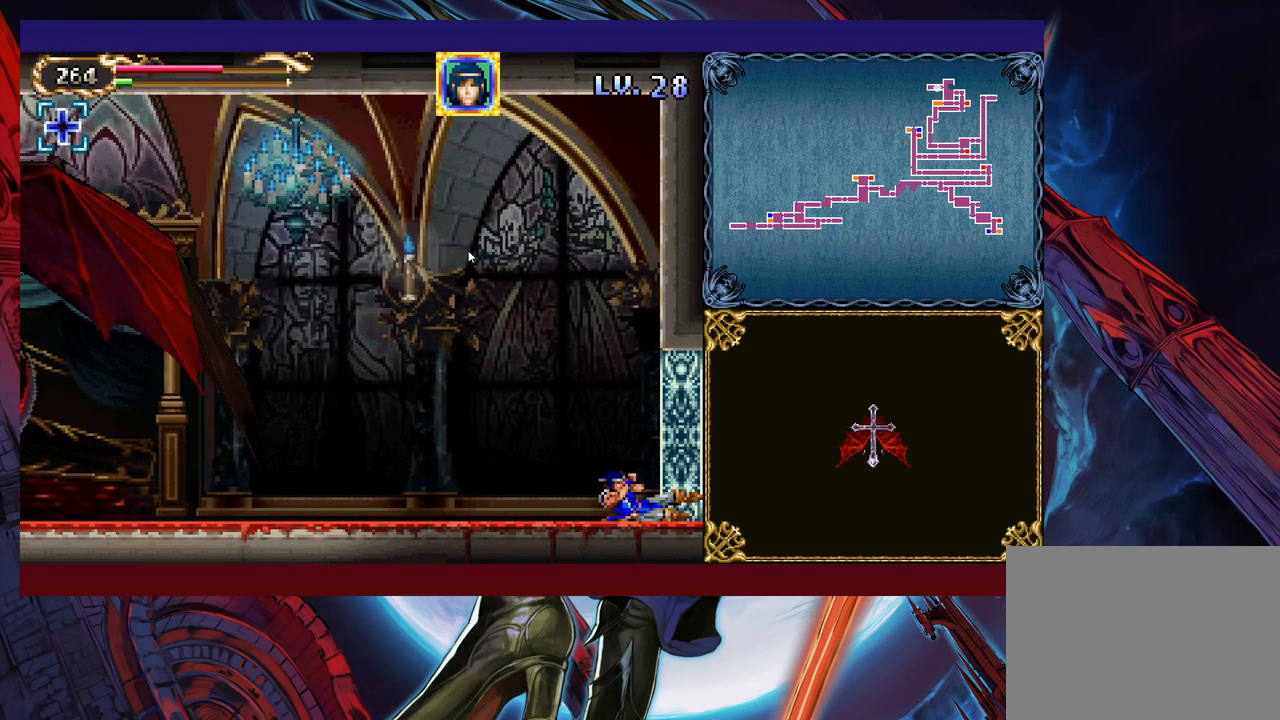
{"buttons": ["B"], "left_stick": "down-right", "events": [[67, "B", "down"], [133, "B", "up"], [217, "B", "down"], [233, "B", "up"], [483, "B", "down"]]}
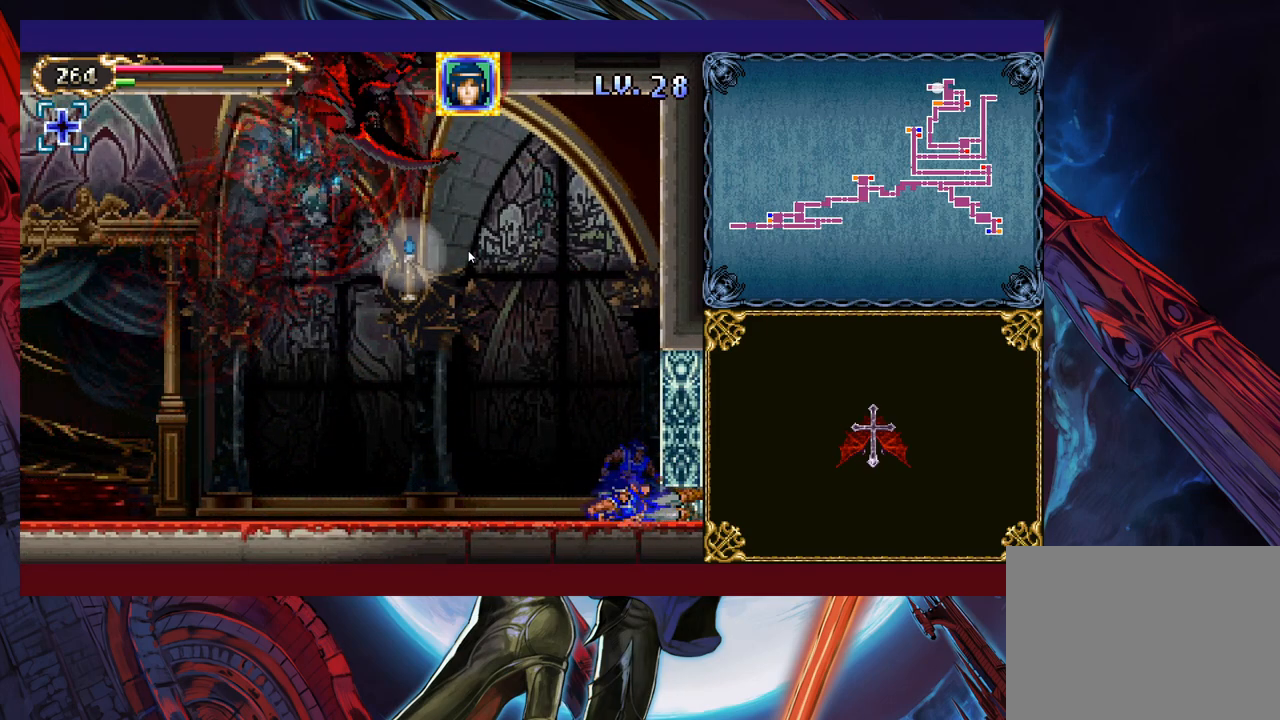
{"buttons": [], "left_stick": "down-right", "events": [[33, "B", "up"], [83, "B", "down"], [133, "B", "up"], [183, "B", "down"], [267, "B", "up"], [283, "B", "down"], [333, "B", "up"], [383, "B", "down"], [467, "B", "up"]]}
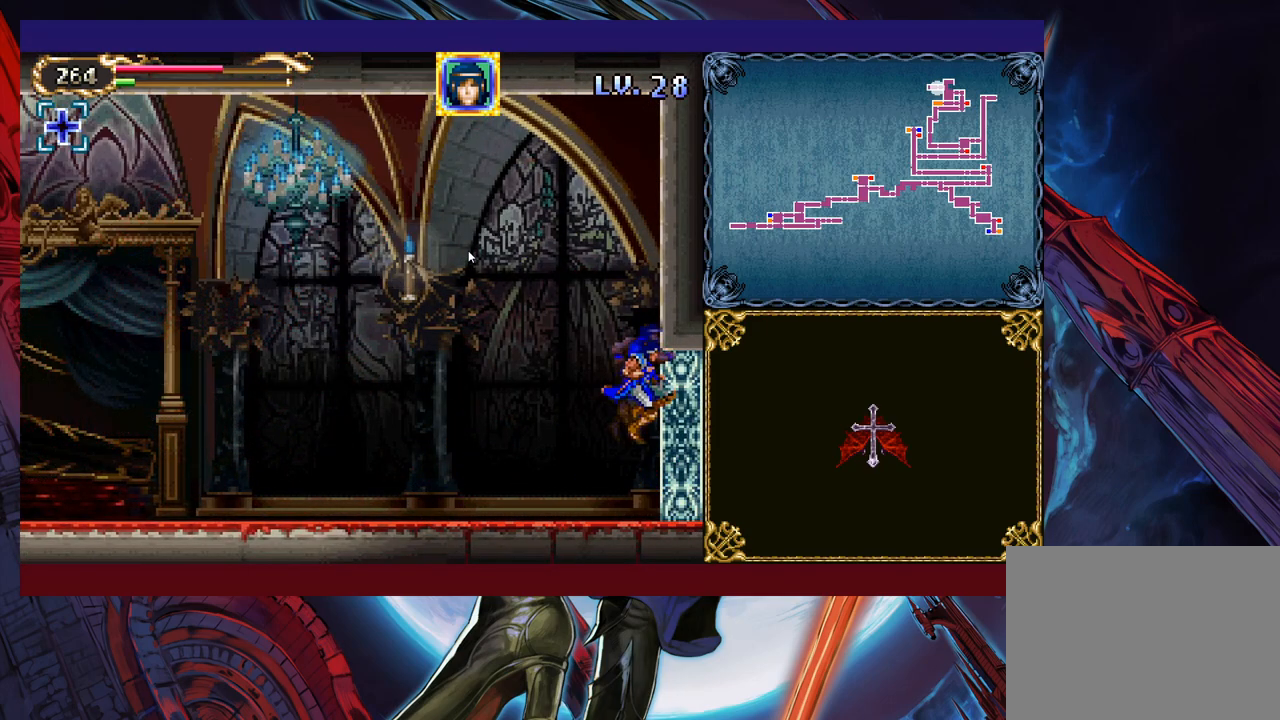
{"buttons": ["B"], "left_stick": "down-right", "events": [[33, "B", "down"], [83, "B", "up"], [167, "B", "down"], [217, "B", "up"], [267, "B", "down"], [283, "B", "up"], [333, "B", "down"], [417, "B", "up"], [467, "B", "down"]]}
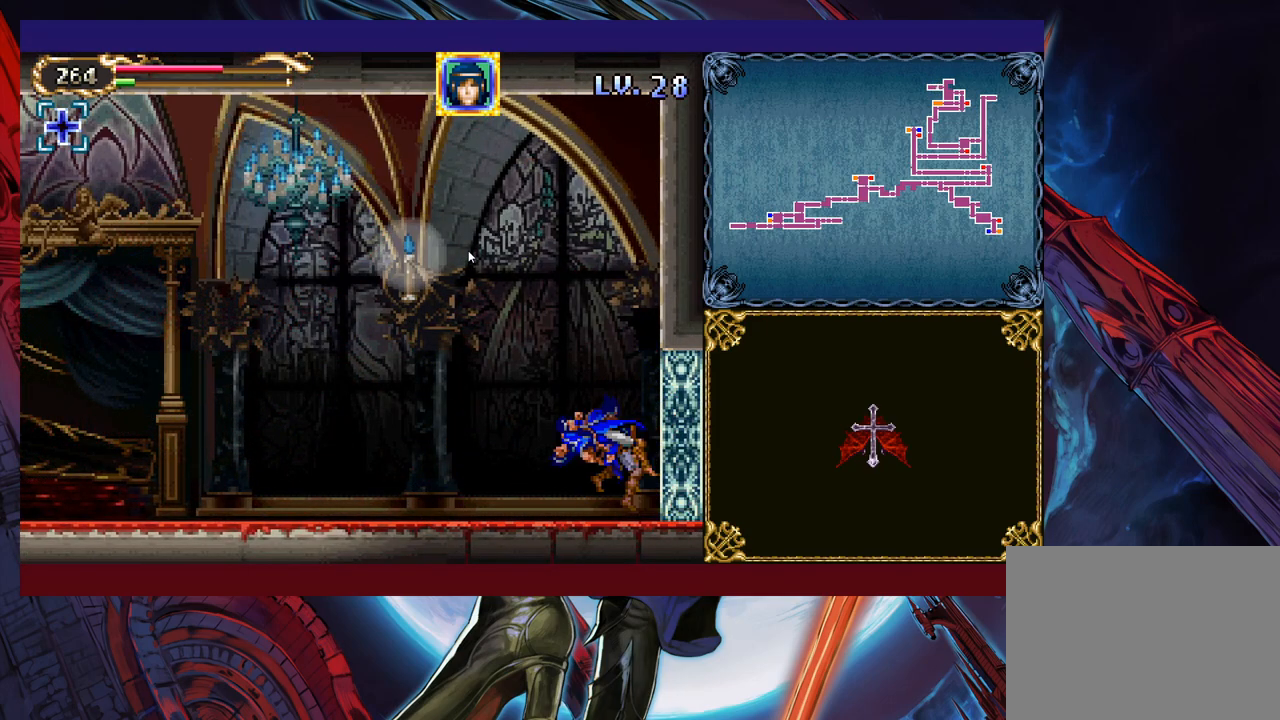
{"buttons": [], "left_stick": "down-right", "events": [[17, "B", "up"], [83, "B", "down"], [133, "B", "up"], [217, "B", "down"], [233, "B", "up"], [283, "B", "down"], [333, "B", "up"], [433, "B", "down"], [483, "B", "up"]]}
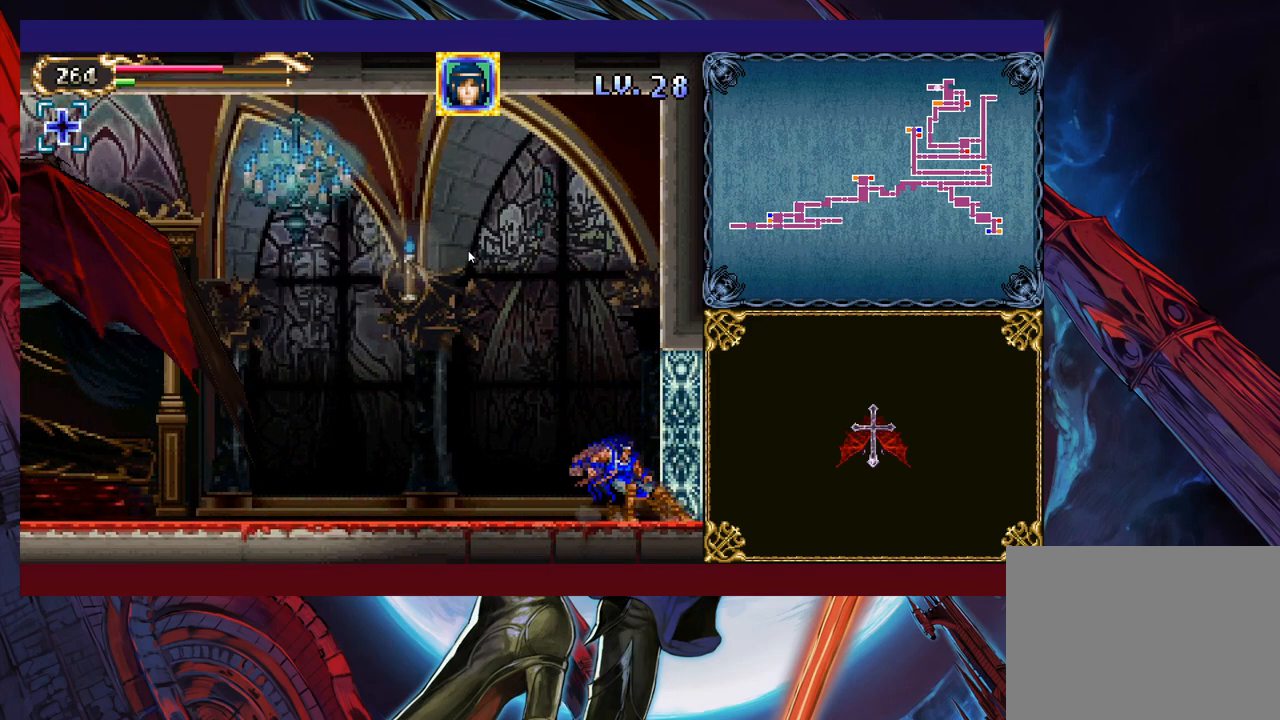
{"buttons": [], "left_stick": "left", "events": [[33, "B", "down"], [83, "B", "up"], [133, "B", "down"], [217, "B", "up"], [267, "B", "down"], [333, "B", "up"], [433, "left_stick", "left"]]}
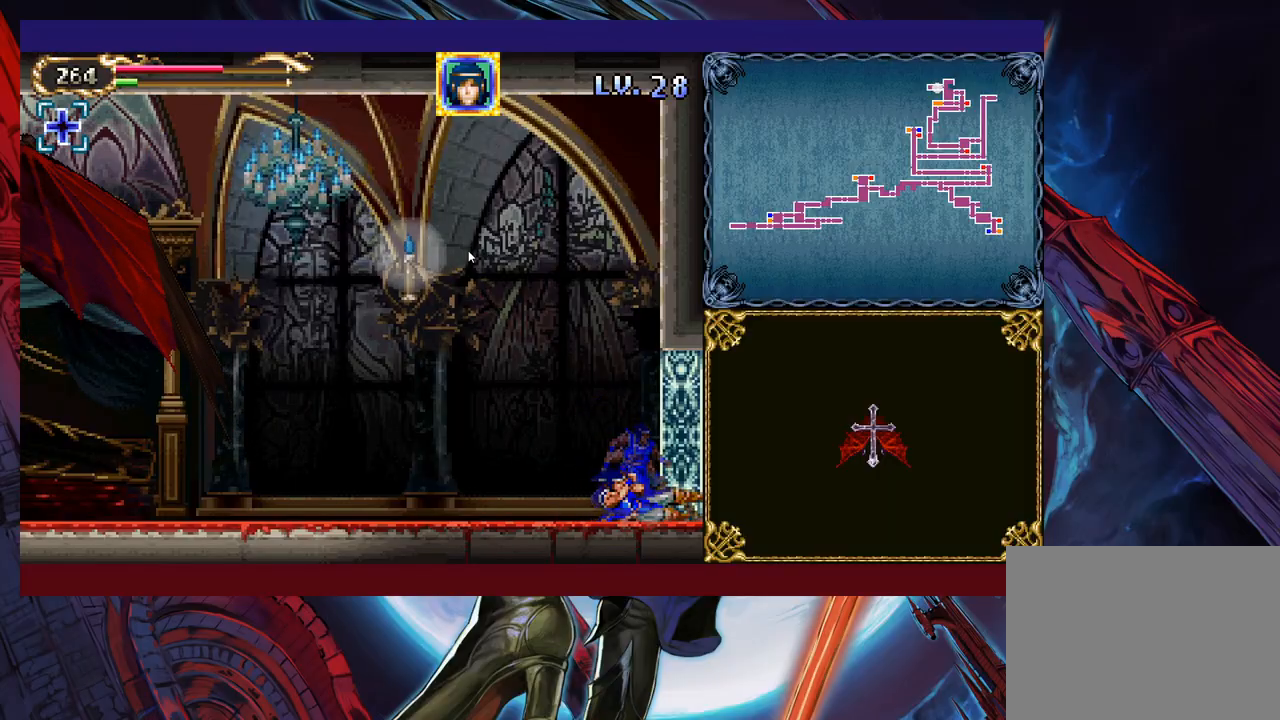
{"buttons": [], "left_stick": "left", "events": []}
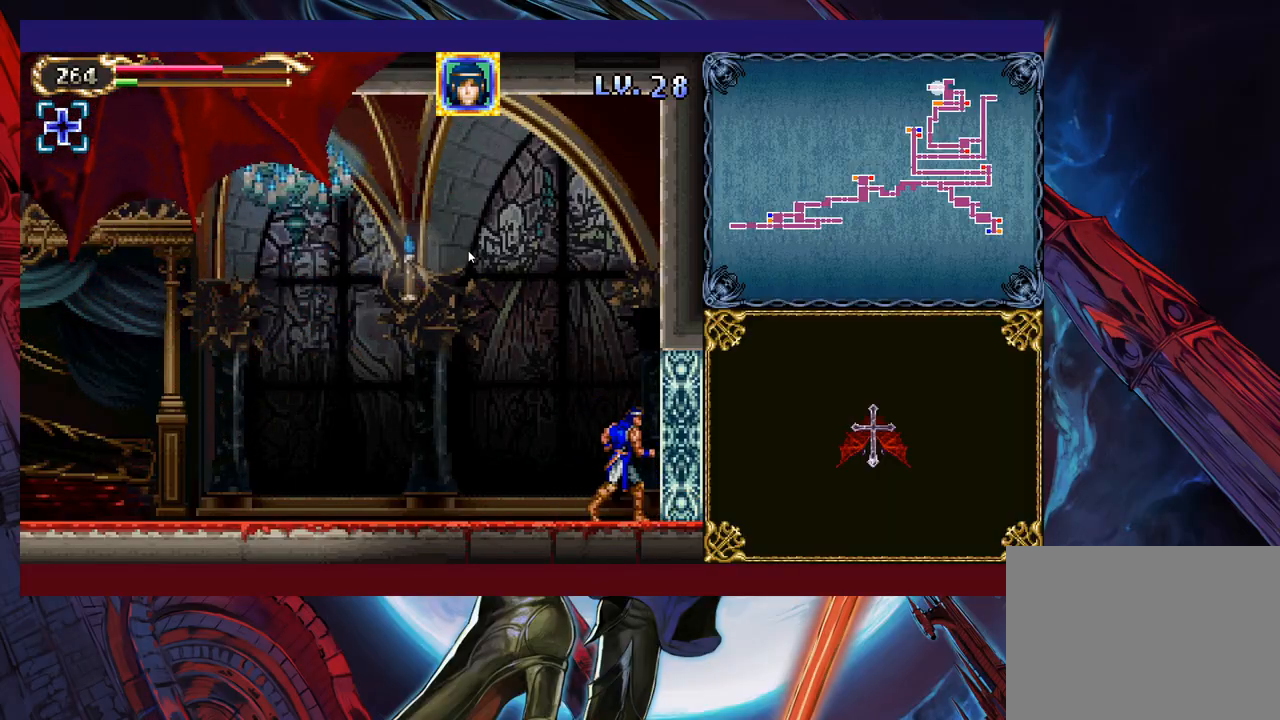
{"buttons": ["B"], "left_stick": "left", "events": [[383, "B", "down"]]}
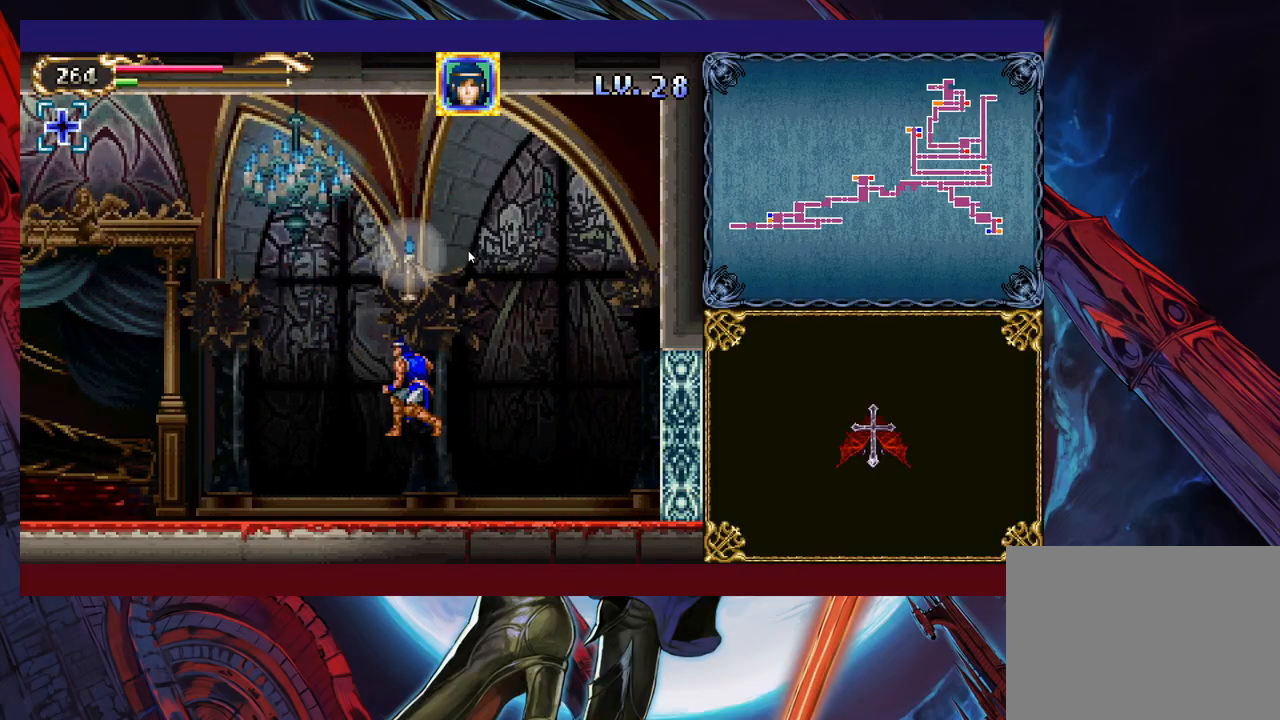
{"buttons": [], "left_stick": "right", "events": [[433, "B", "up"], [433, "left_stick", "right"]]}
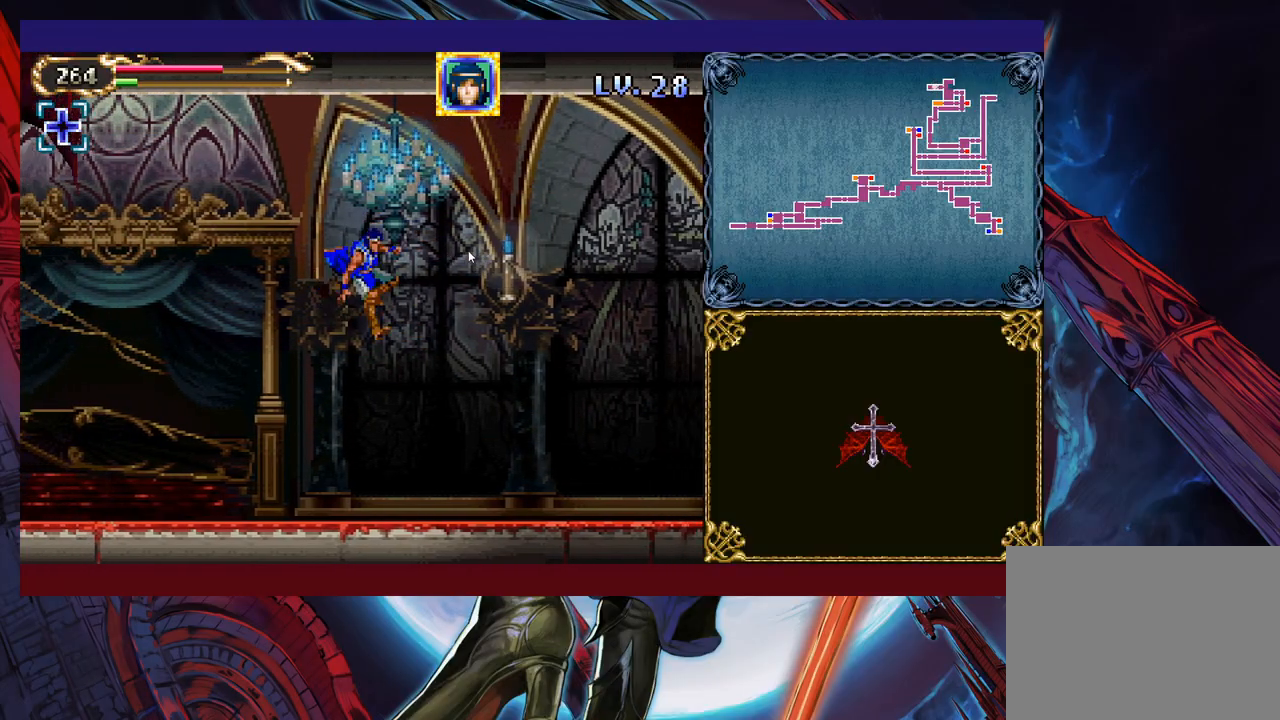
{"buttons": [], "left_stick": "left", "events": [[33, "left_stick", "left"], [167, "left_stick", "right"], [333, "left_stick", "left"]]}
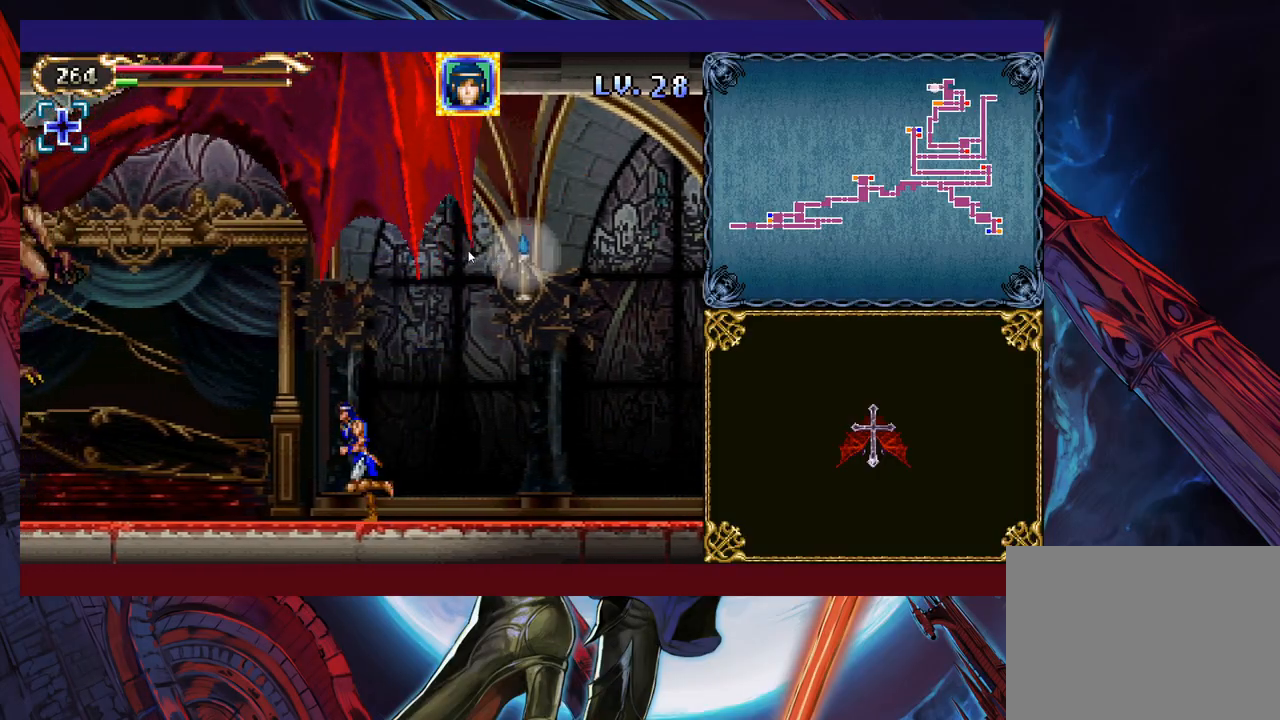
{"buttons": [], "left_stick": "right", "events": [[33, "left_stick", "center"], [83, "left_stick", "right"], [183, "left_stick", "center"], [267, "left_stick", "right"]]}
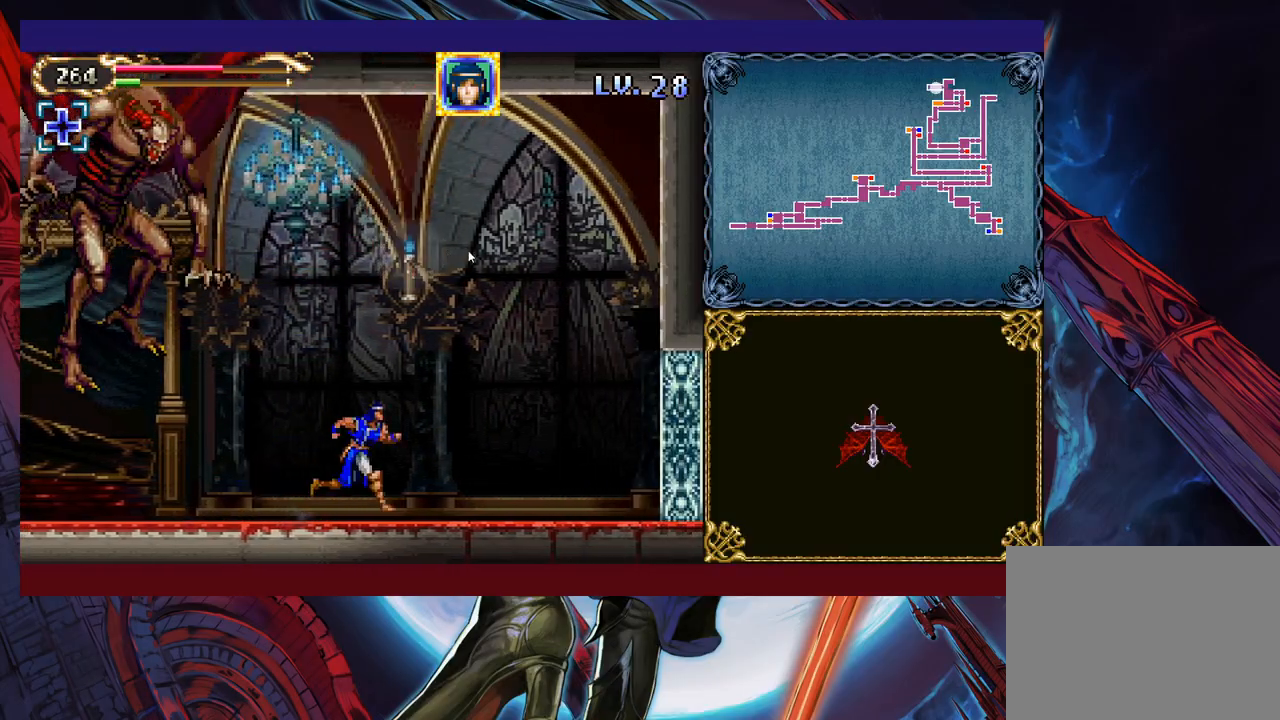
{"buttons": [], "left_stick": "center", "events": [[67, "B", "down"], [117, "left_stick", "left"], [133, "X", "down"], [183, "B", "up"], [233, "X", "up"], [233, "left_stick", "center"]]}
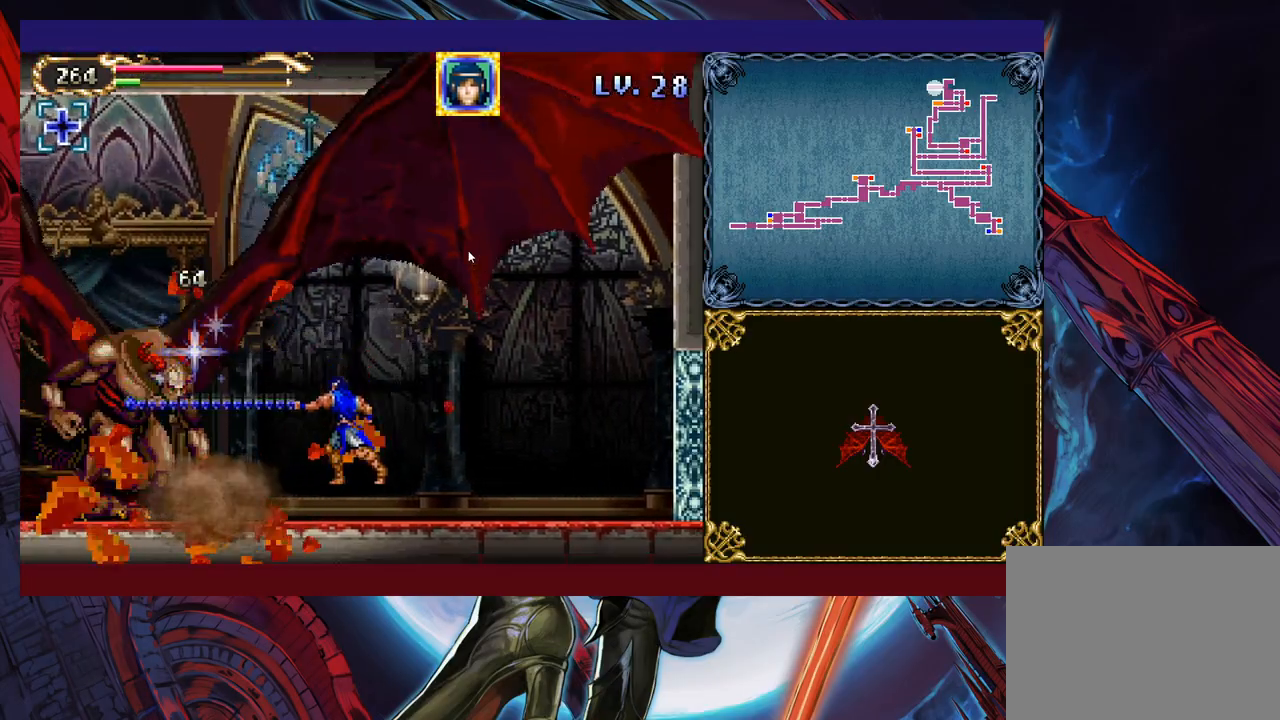
{"buttons": [], "left_stick": "center", "events": [[133, "B", "down"], [133, "left_stick", "up"], [183, "X", "down"], [233, "B", "up"], [233, "X", "up"], [233, "left_stick", "center"]]}
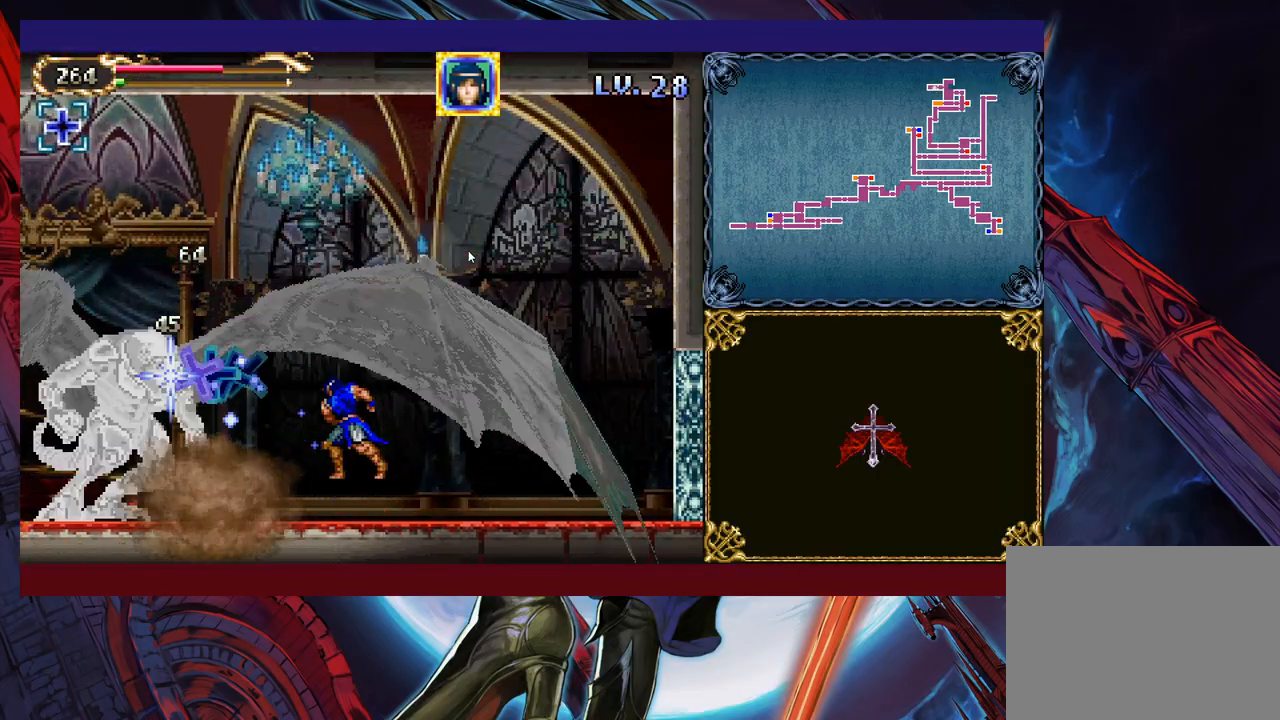
{"buttons": [], "left_stick": "center", "events": [[117, "B", "down"], [167, "X", "down"], [233, "X", "up"], [267, "B", "up"]]}
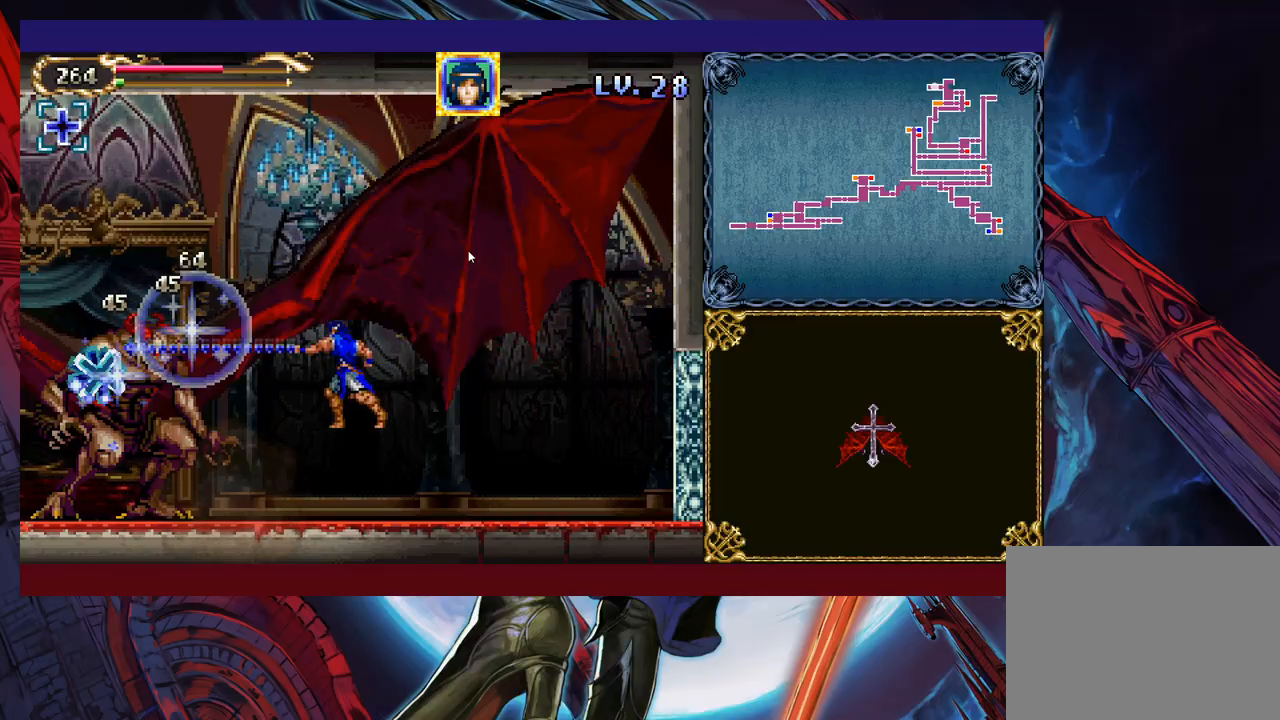
{"buttons": [], "left_stick": "left", "events": [[383, "left_stick", "left"]]}
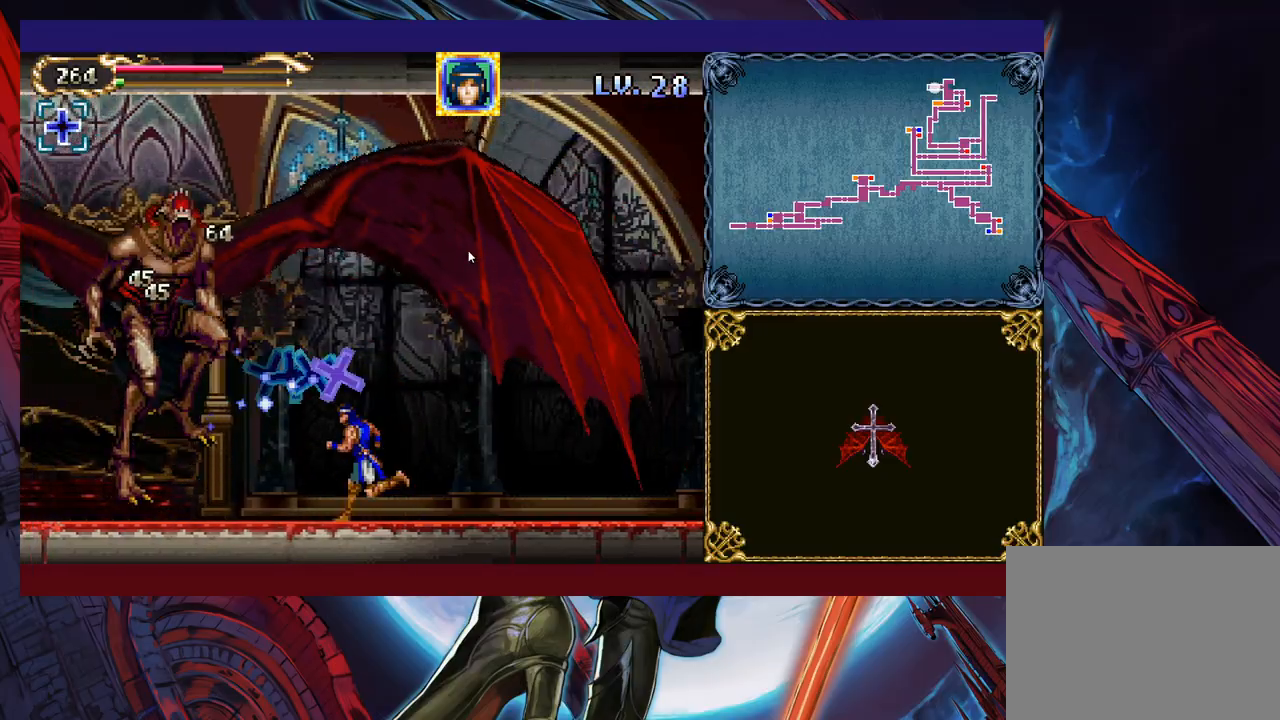
{"buttons": [], "left_stick": "left", "events": [[83, "left_stick", "down-left"], [133, "B", "down"], [267, "B", "up"], [367, "left_stick", "center"], [483, "left_stick", "left"]]}
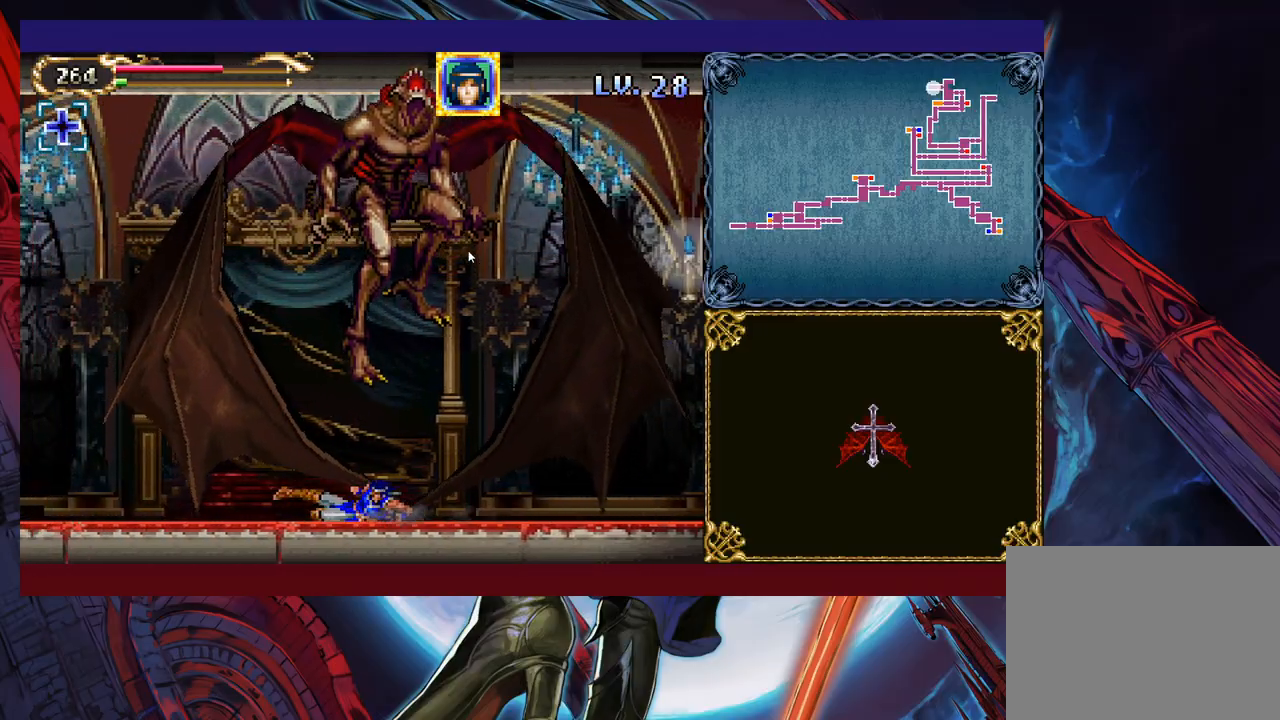
{"buttons": [], "left_stick": "left", "events": []}
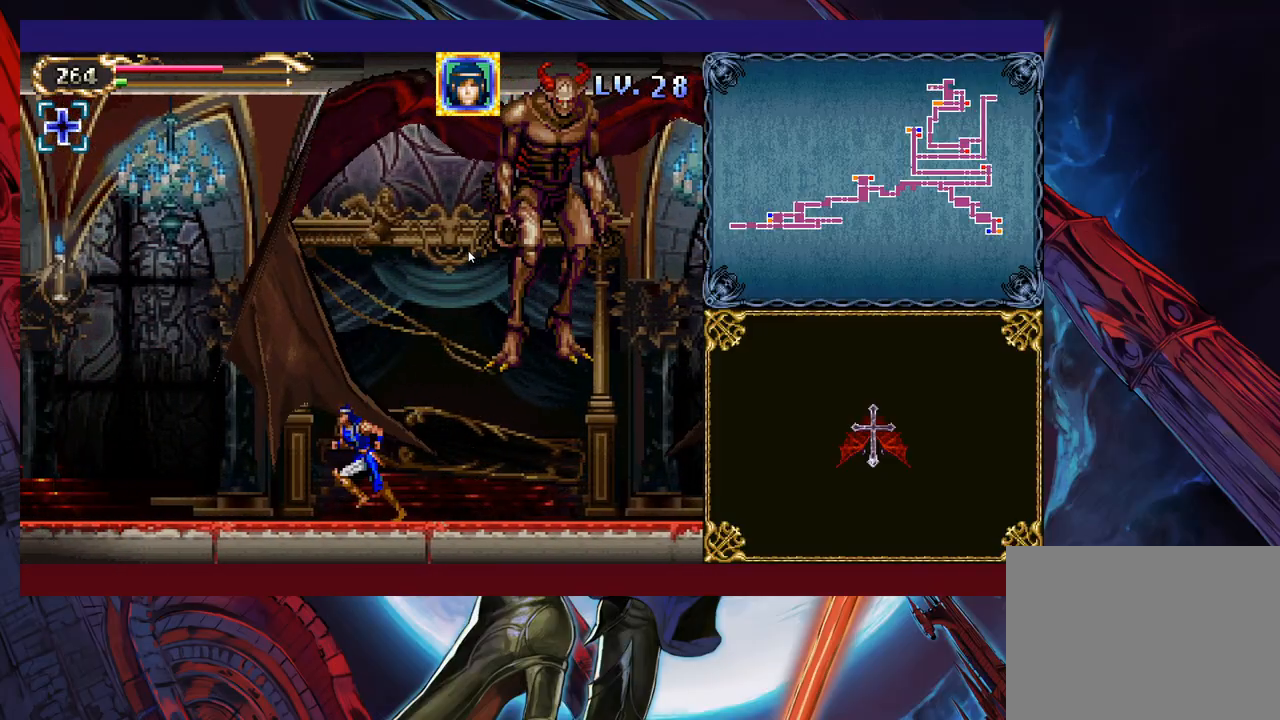
{"buttons": [], "left_stick": "center", "events": [[17, "B", "down"], [17, "left_stick", "right"], [83, "X", "down"], [83, "left_stick", "center"], [367, "left_stick", "left"], [433, "B", "up"], [433, "X", "up"], [483, "left_stick", "center"]]}
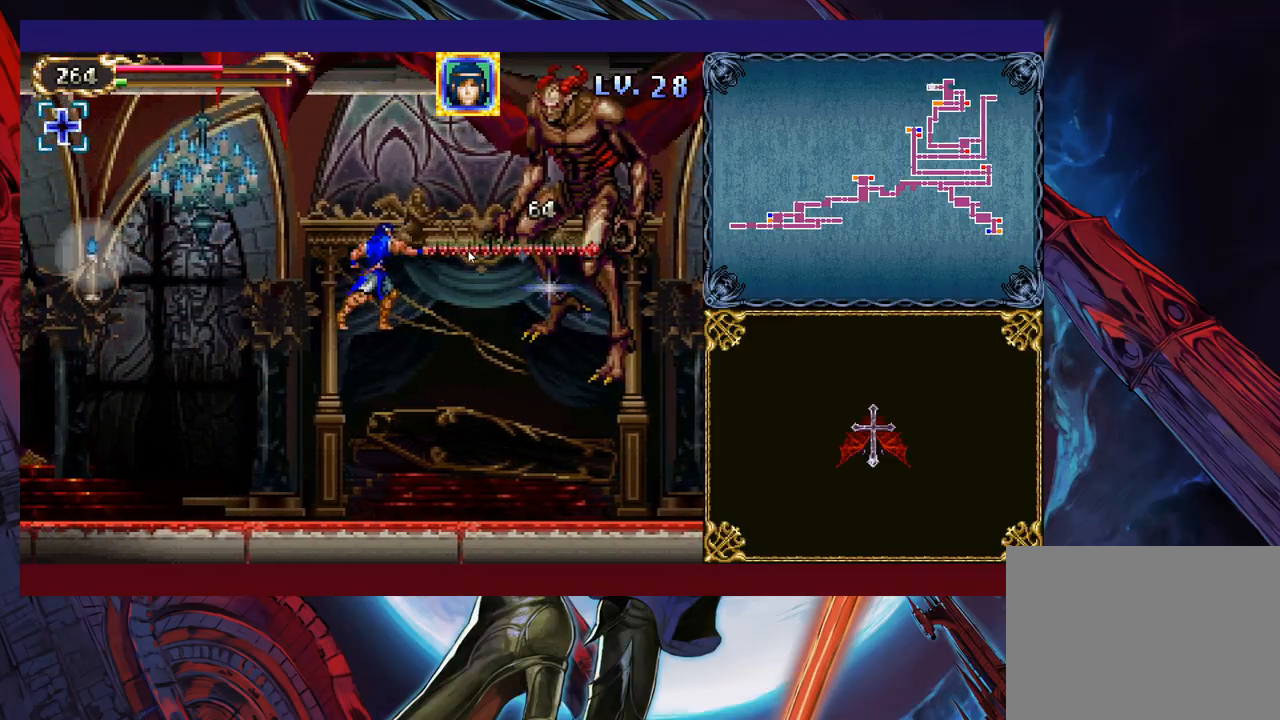
{"buttons": [], "left_stick": "right", "events": [[17, "left_stick", "right"], [83, "B", "down"], [83, "left_stick", "center"], [133, "X", "down"], [183, "B", "up"], [217, "X", "up"], [283, "left_stick", "left"], [433, "left_stick", "center"], [483, "left_stick", "right"]]}
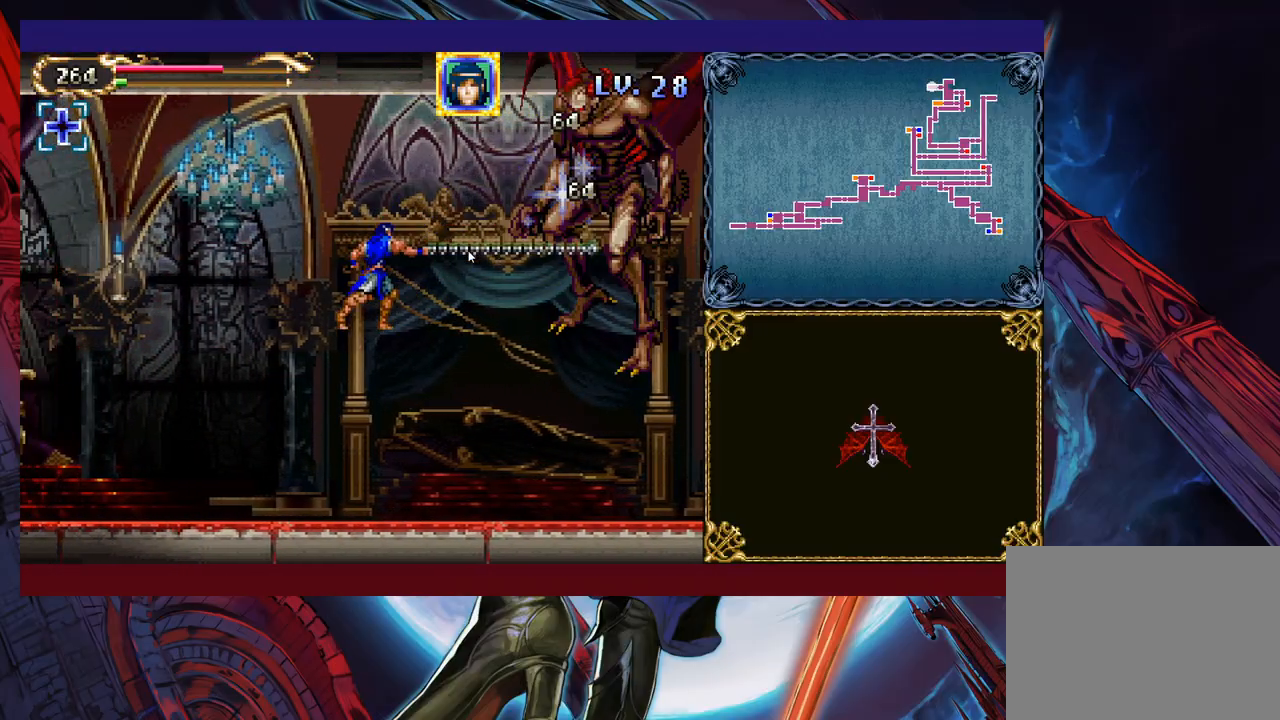
{"buttons": ["B"], "left_stick": "left", "events": [[67, "left_stick", "center"], [133, "left_stick", "left"], [317, "left_stick", "right"], [417, "left_stick", "left"], [433, "B", "down"]]}
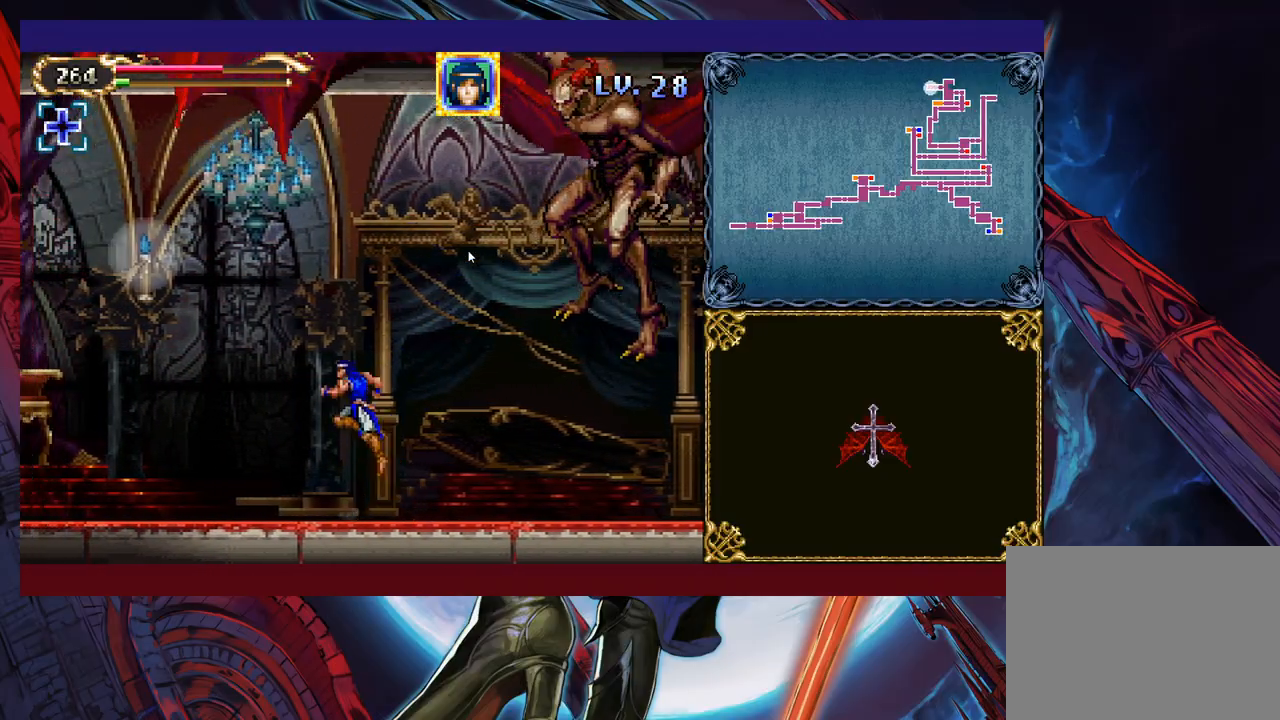
{"buttons": ["X"], "left_stick": "center", "events": [[183, "B", "up"], [383, "left_stick", "right"], [433, "X", "down"], [433, "left_stick", "center"]]}
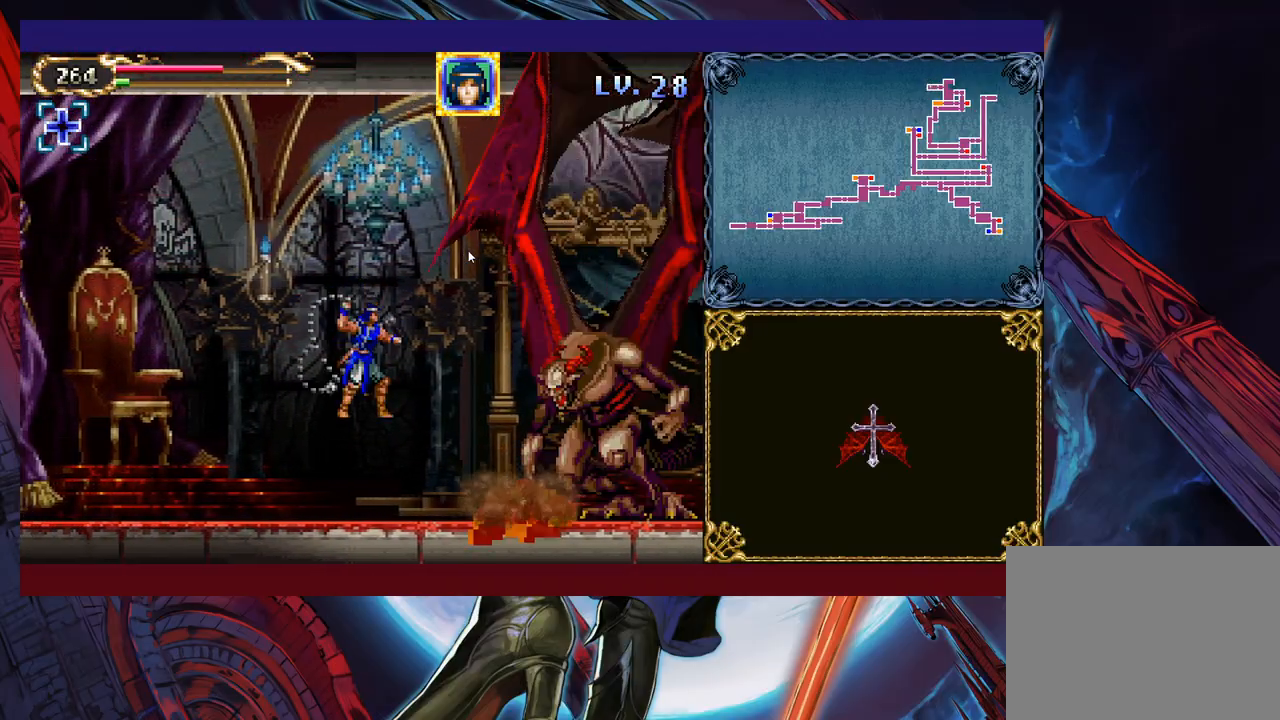
{"buttons": ["X"], "left_stick": "center", "events": [[17, "X", "up"], [183, "left_stick", "right"], [233, "left_stick", "center"], [267, "X", "down"], [317, "X", "up"], [383, "X", "down"], [433, "X", "up"], [483, "X", "down"]]}
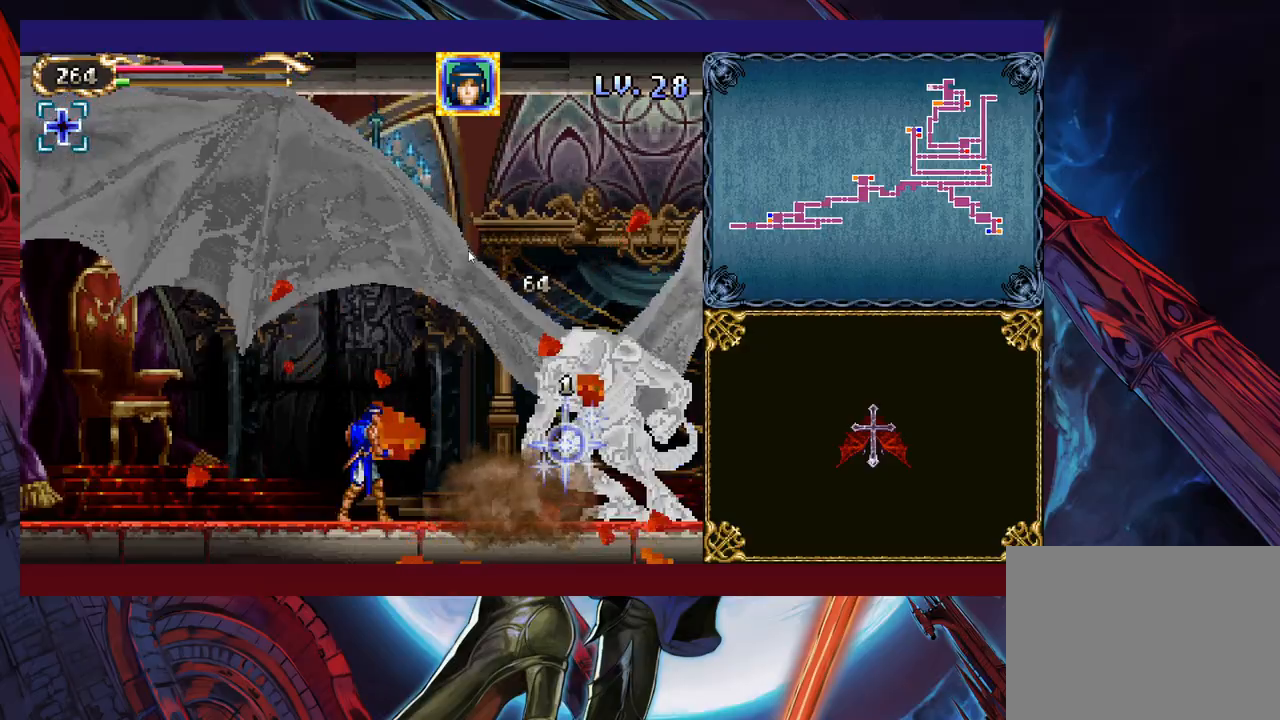
{"buttons": [], "left_stick": "center", "events": [[33, "X", "up"], [83, "X", "down"], [183, "X", "up"], [217, "X", "down"], [283, "X", "up"], [333, "X", "down"], [367, "X", "up"], [417, "X", "down"], [467, "X", "up"]]}